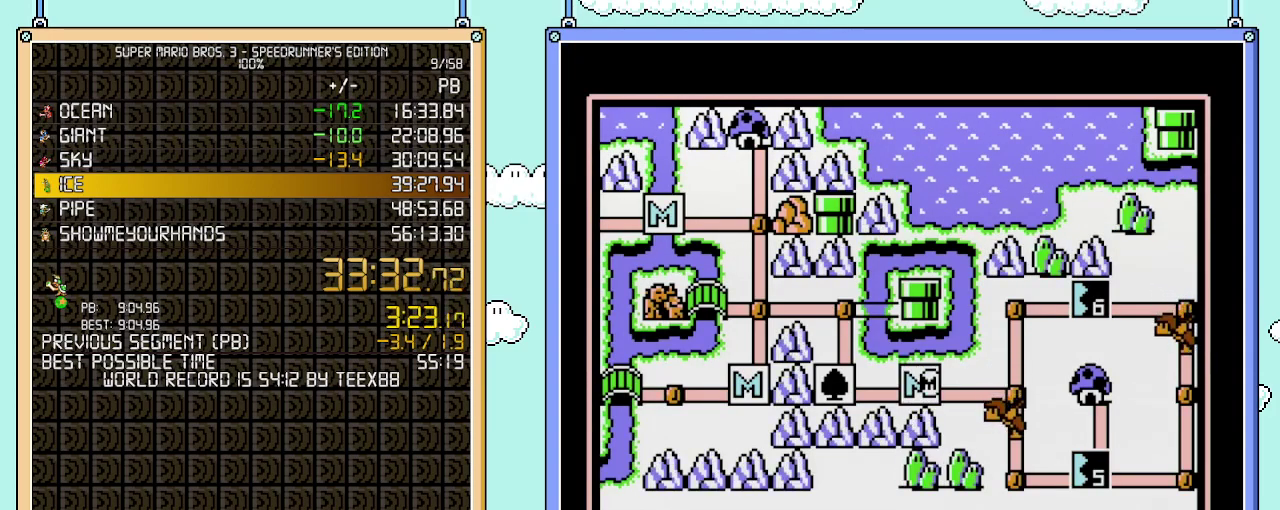
Gameplay with a controller (Nintendo layout); each line is a JSON object with the inputs held at the frame after it. "events" lists button and stick changes between this image and that frame as [ms after this image, input, new state], when the widget could be followed in between. Not read: L3 R3.
{"buttons": ["DPAD_RIGHT"], "events": [[367, "DPAD_RIGHT", "down"]]}
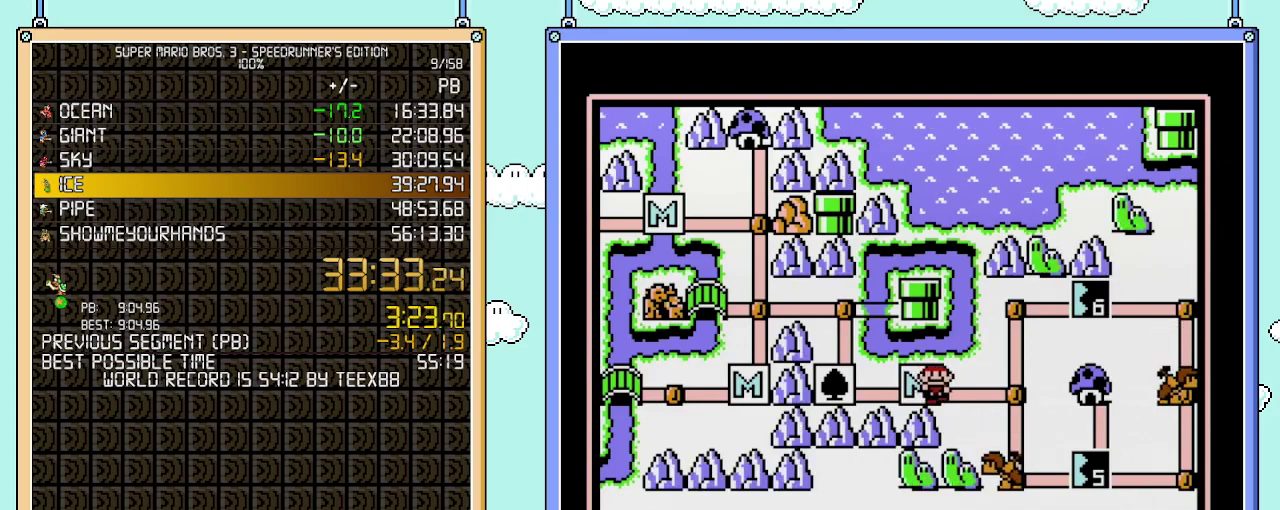
{"buttons": [], "events": [[217, "DPAD_RIGHT", "up"], [333, "DPAD_UP", "down"], [500, "DPAD_UP", "up"]]}
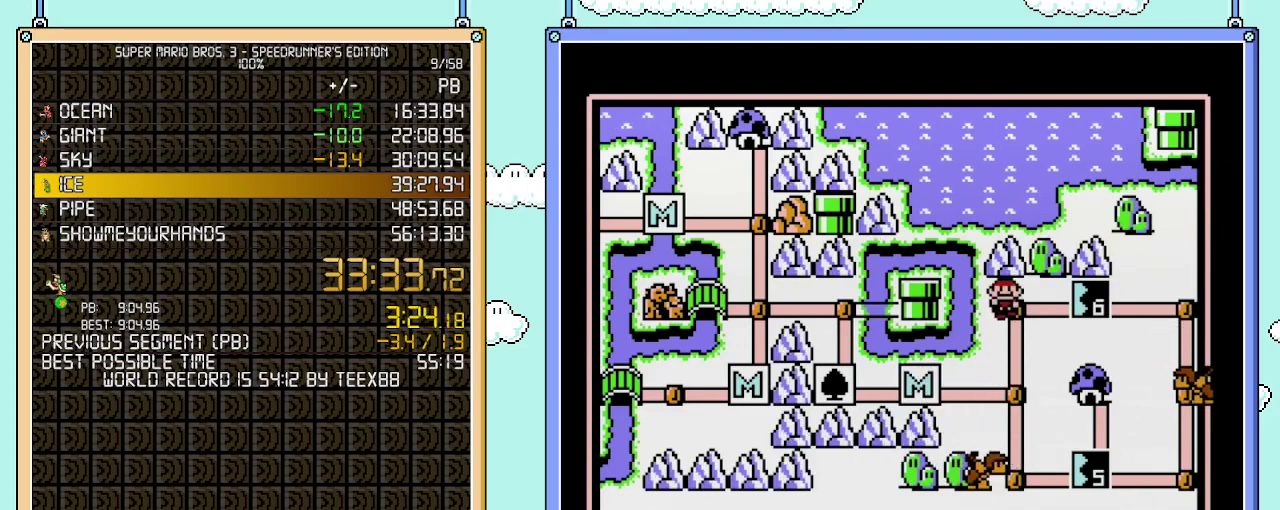
{"buttons": ["DPAD_RIGHT"], "events": [[183, "DPAD_RIGHT", "down"]]}
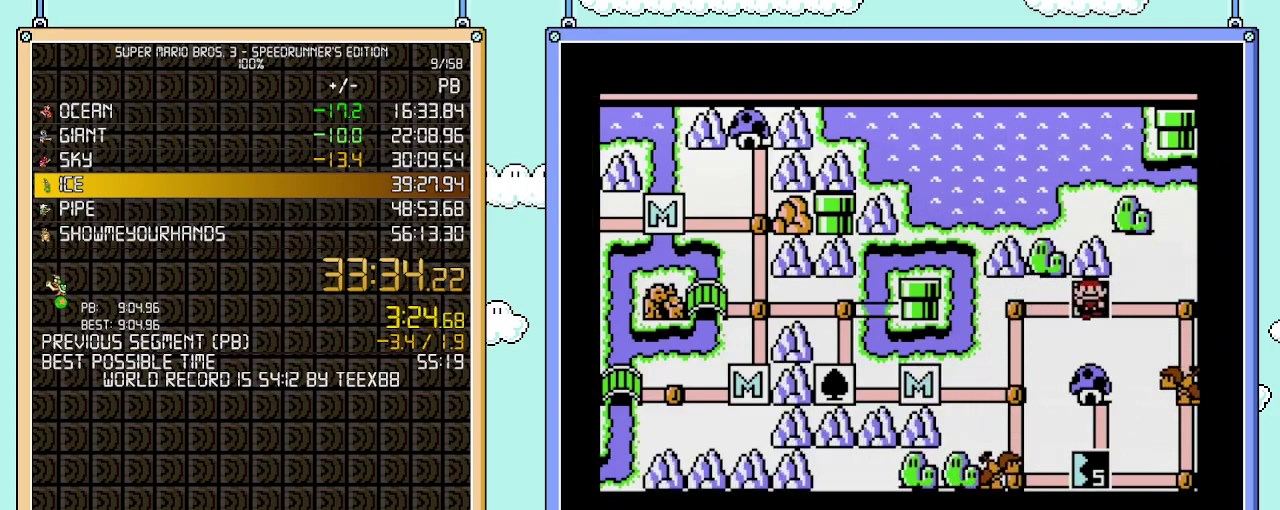
{"buttons": ["DPAD_RIGHT"], "events": []}
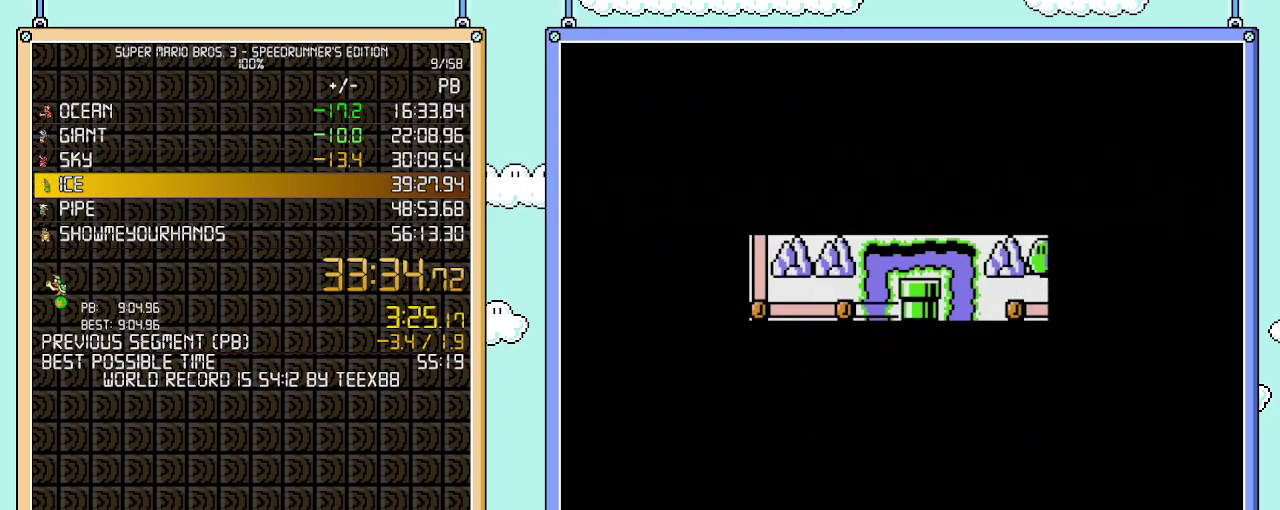
{"buttons": ["B", "DPAD_RIGHT"], "events": [[400, "DPAD_RIGHT", "up"], [483, "B", "down"], [483, "DPAD_RIGHT", "down"]]}
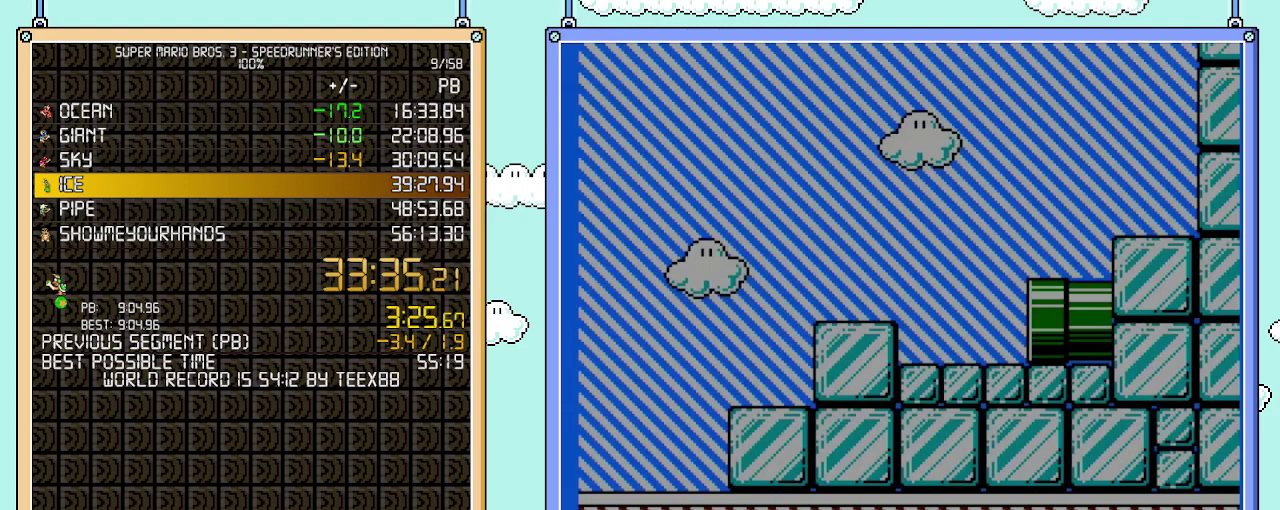
{"buttons": ["B", "DPAD_RIGHT"], "events": []}
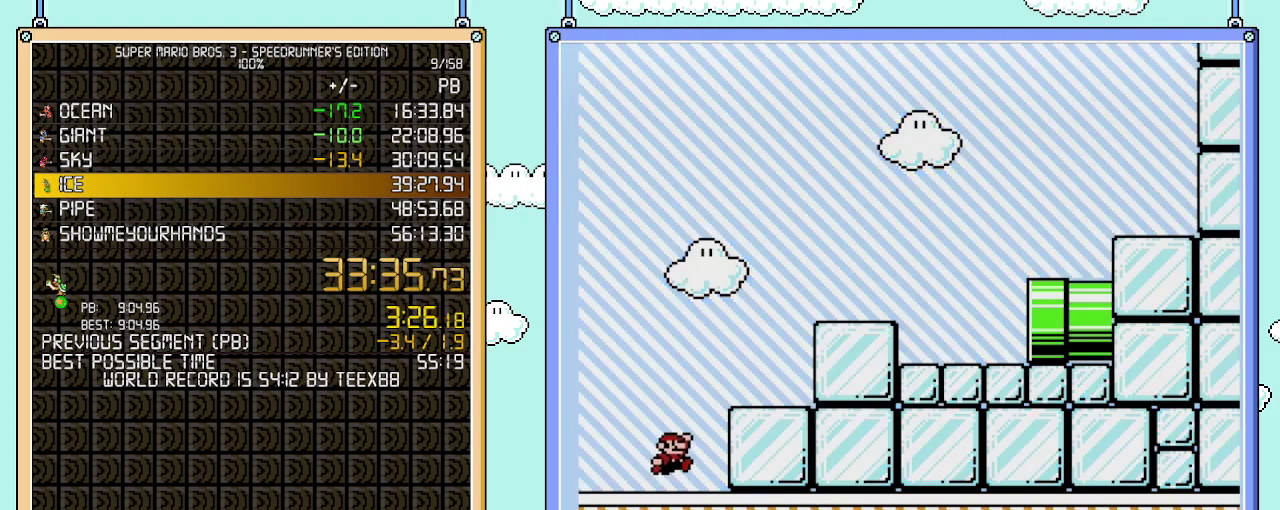
{"buttons": ["A", "B", "DPAD_RIGHT"], "events": [[50, "A", "down"]]}
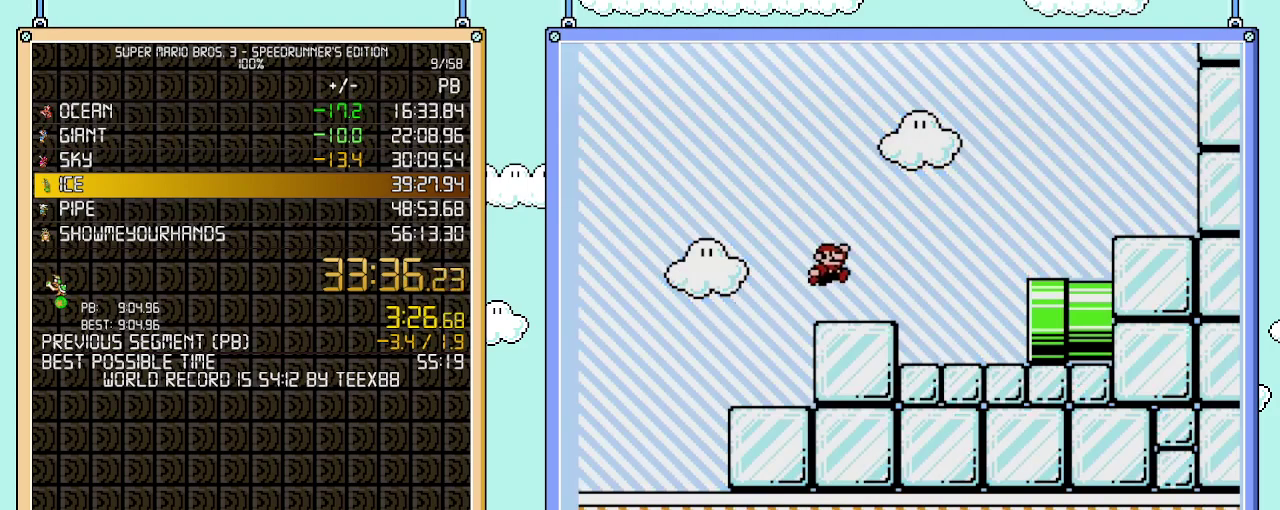
{"buttons": ["B", "DPAD_RIGHT"], "events": [[50, "A", "up"]]}
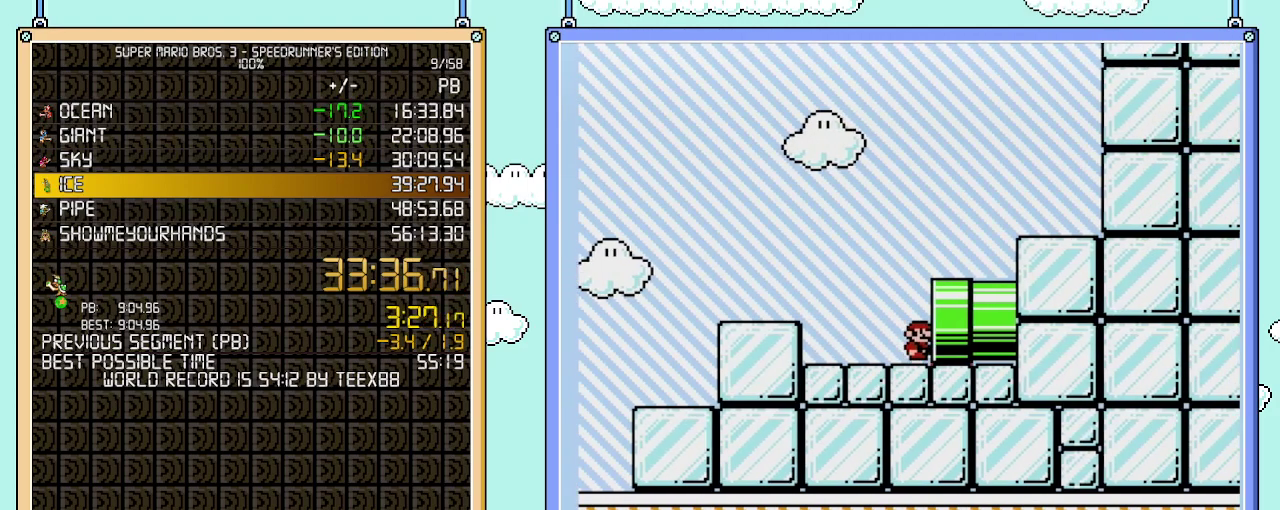
{"buttons": ["B", "DPAD_RIGHT"], "events": []}
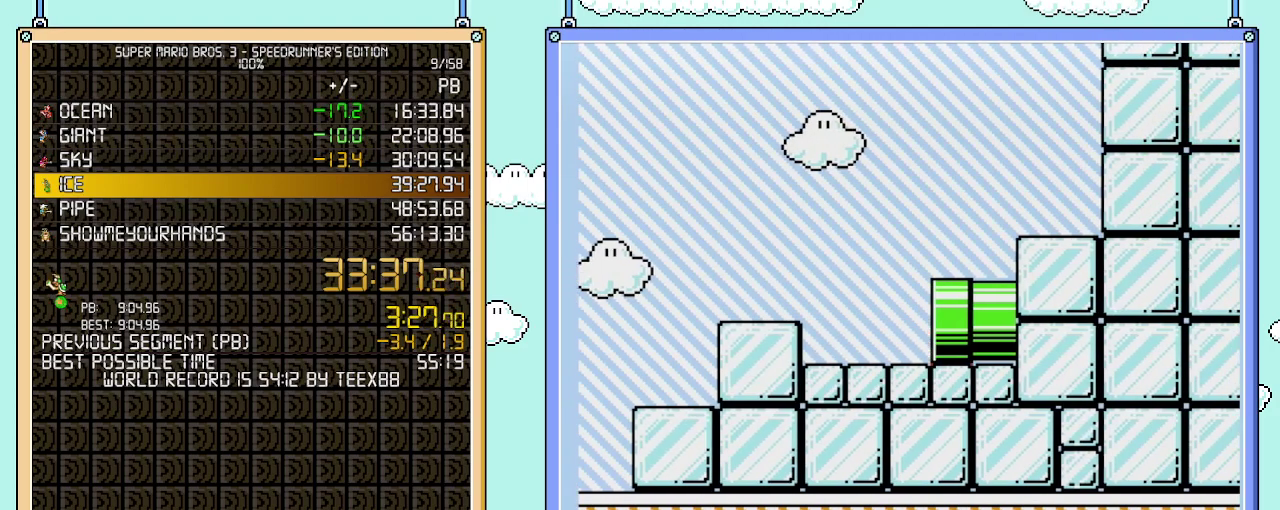
{"buttons": ["B", "DPAD_RIGHT"], "events": []}
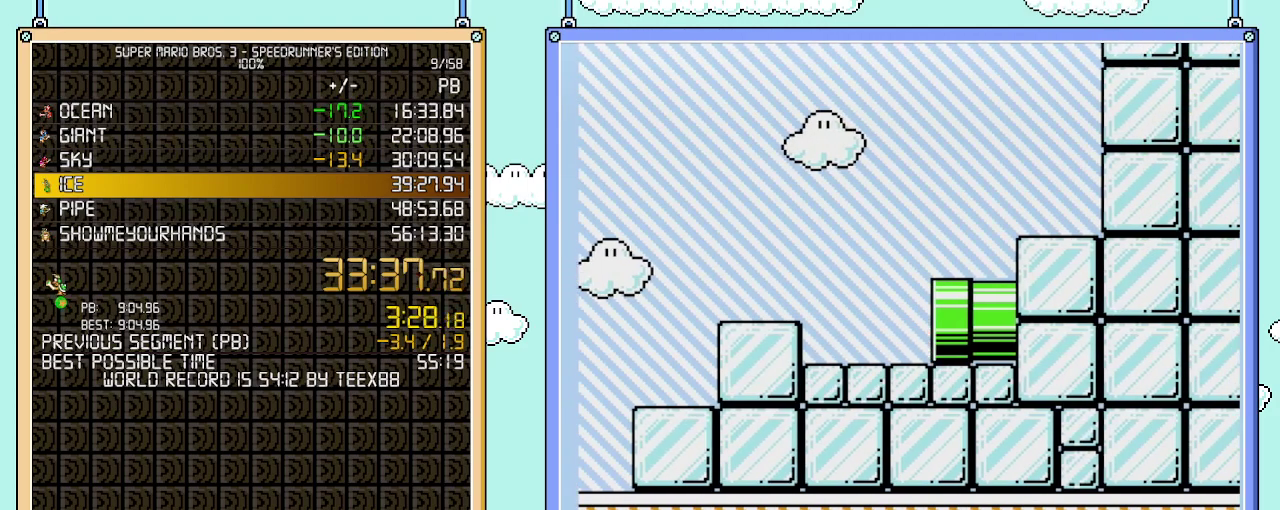
{"buttons": ["B", "DPAD_RIGHT"], "events": []}
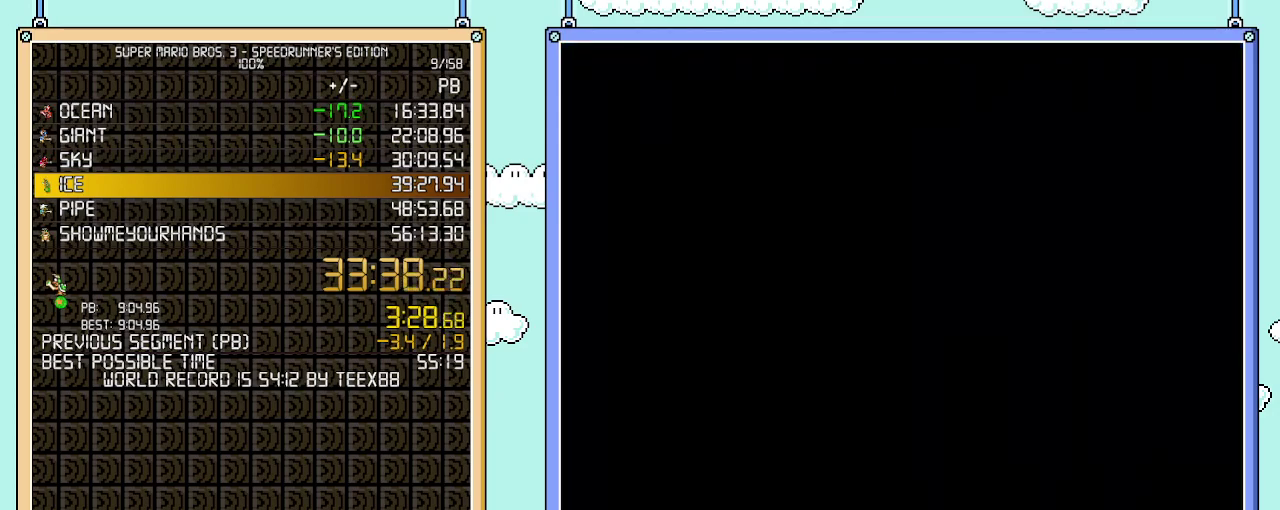
{"buttons": ["B", "DPAD_RIGHT"], "events": []}
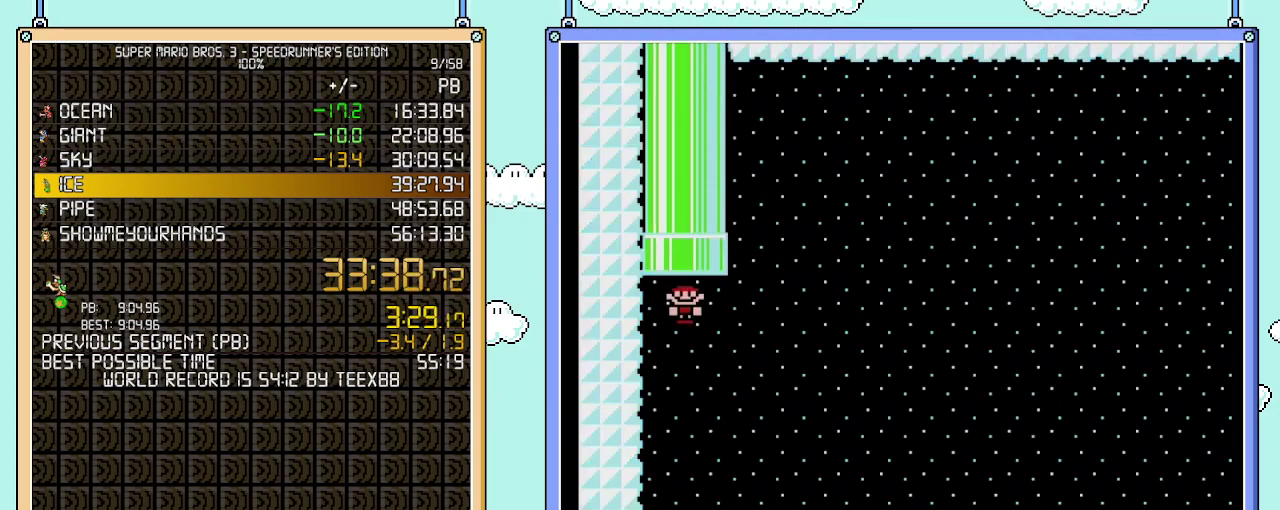
{"buttons": ["B", "DPAD_RIGHT"], "events": []}
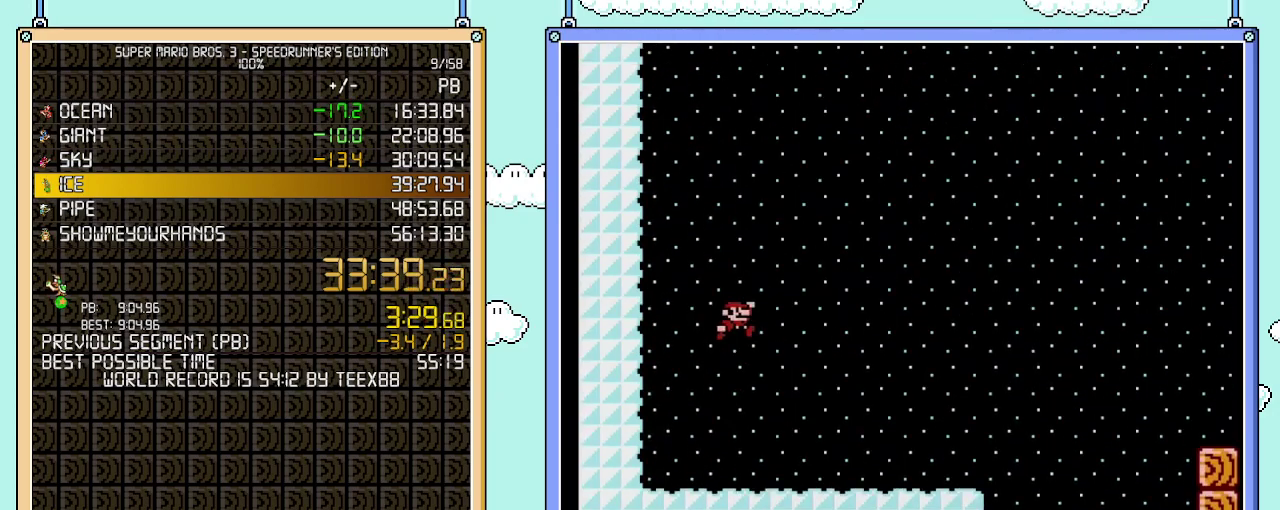
{"buttons": ["B", "DPAD_RIGHT"], "events": []}
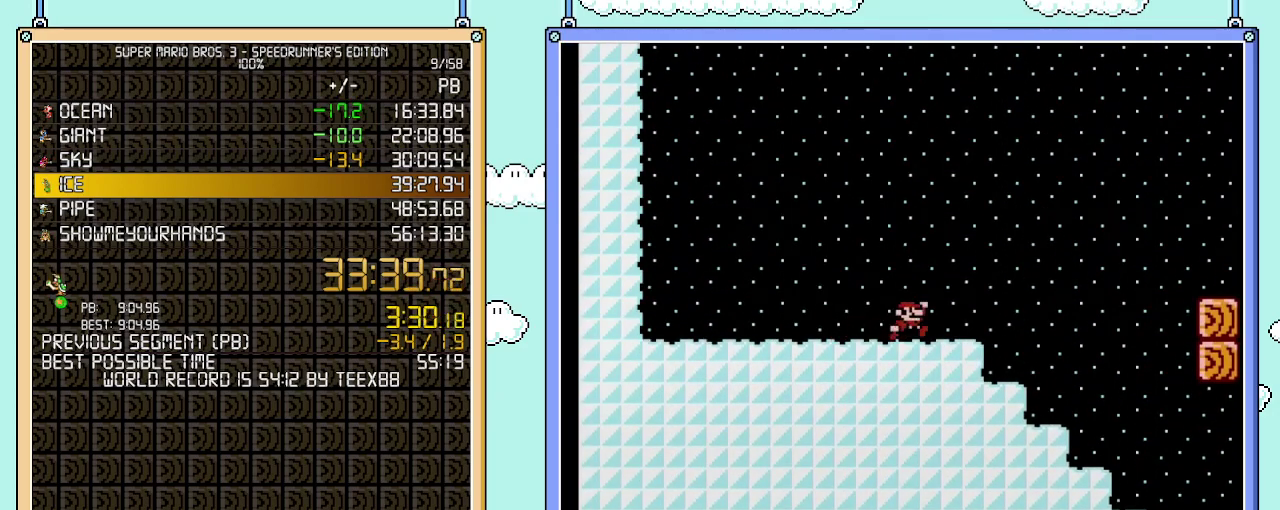
{"buttons": ["B", "DPAD_LEFT"], "events": [[83, "A", "down"], [217, "A", "up"], [467, "DPAD_RIGHT", "up"], [500, "DPAD_LEFT", "down"]]}
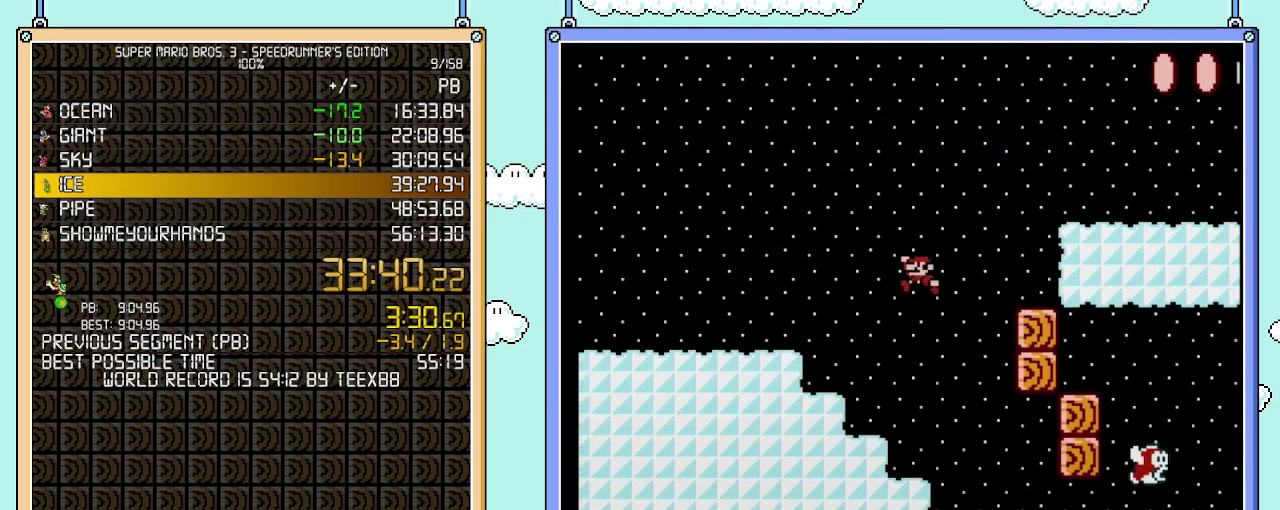
{"buttons": ["B", "DPAD_RIGHT"], "events": [[83, "DPAD_LEFT", "up"], [117, "DPAD_RIGHT", "down"]]}
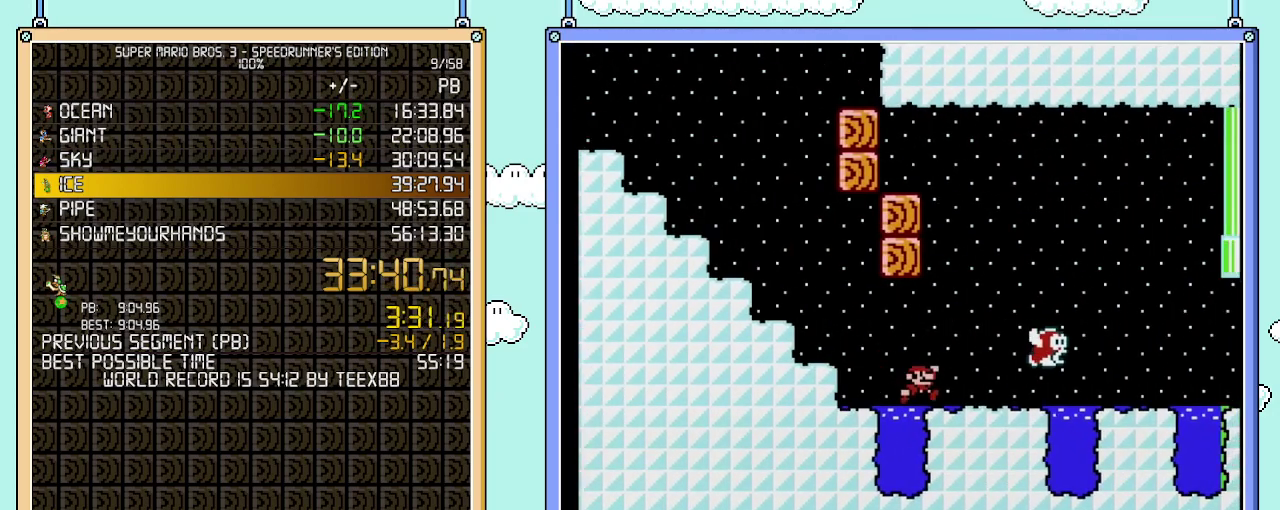
{"buttons": ["B", "DPAD_RIGHT"], "events": []}
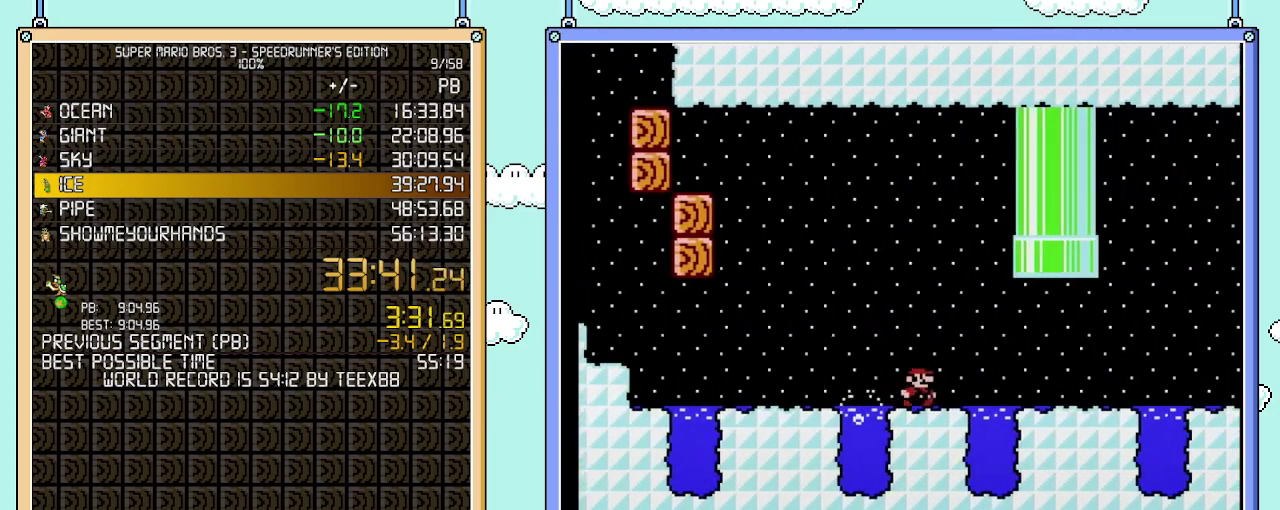
{"buttons": ["B", "DPAD_RIGHT"], "events": []}
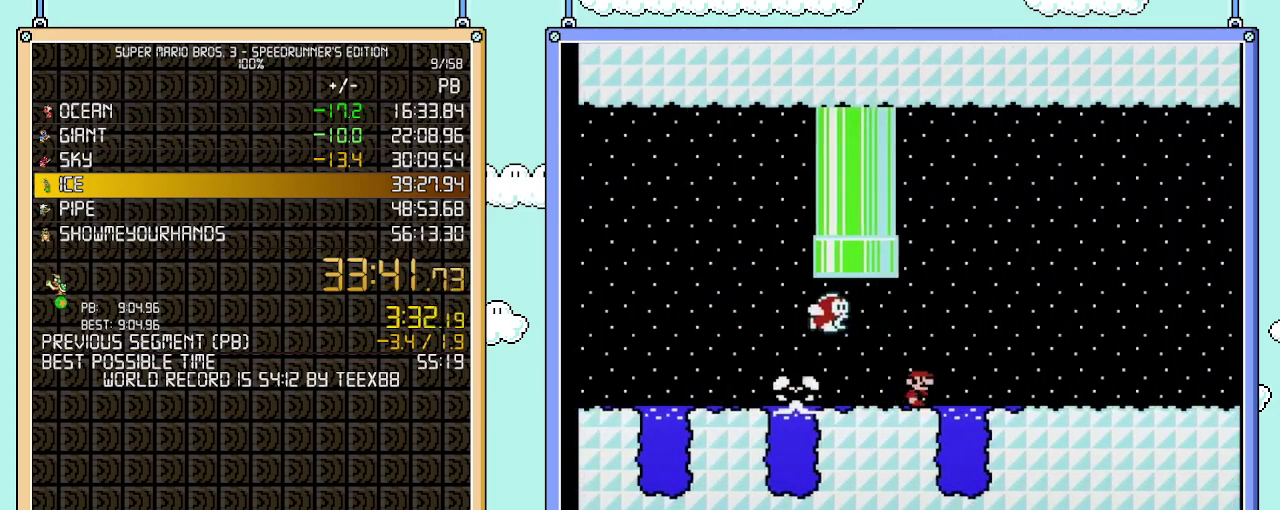
{"buttons": ["B", "DPAD_RIGHT"], "events": []}
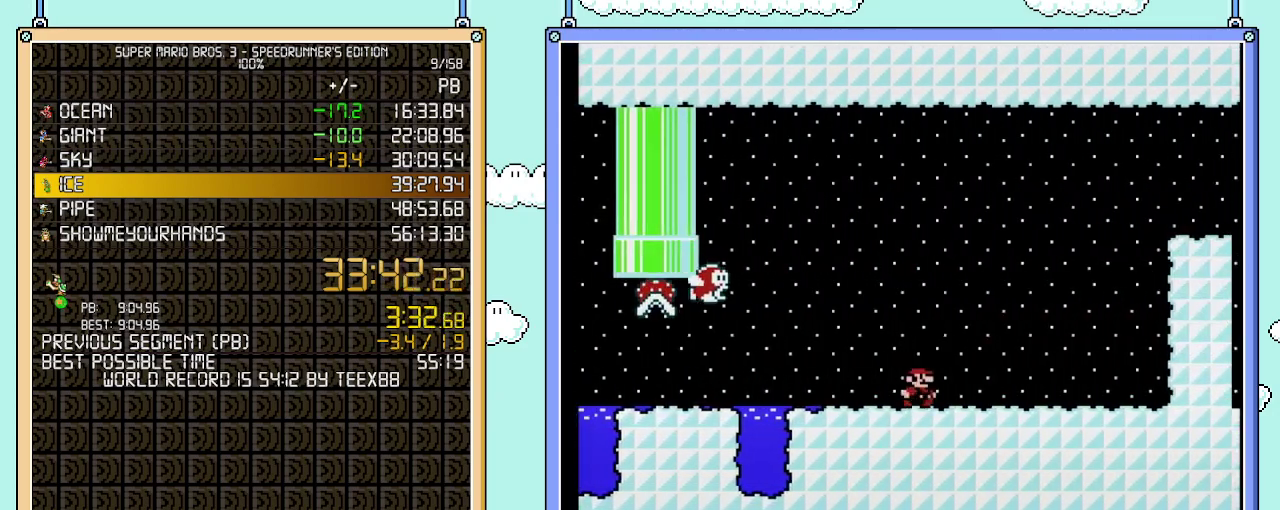
{"buttons": ["A", "B", "DPAD_RIGHT"], "events": [[333, "A", "down"]]}
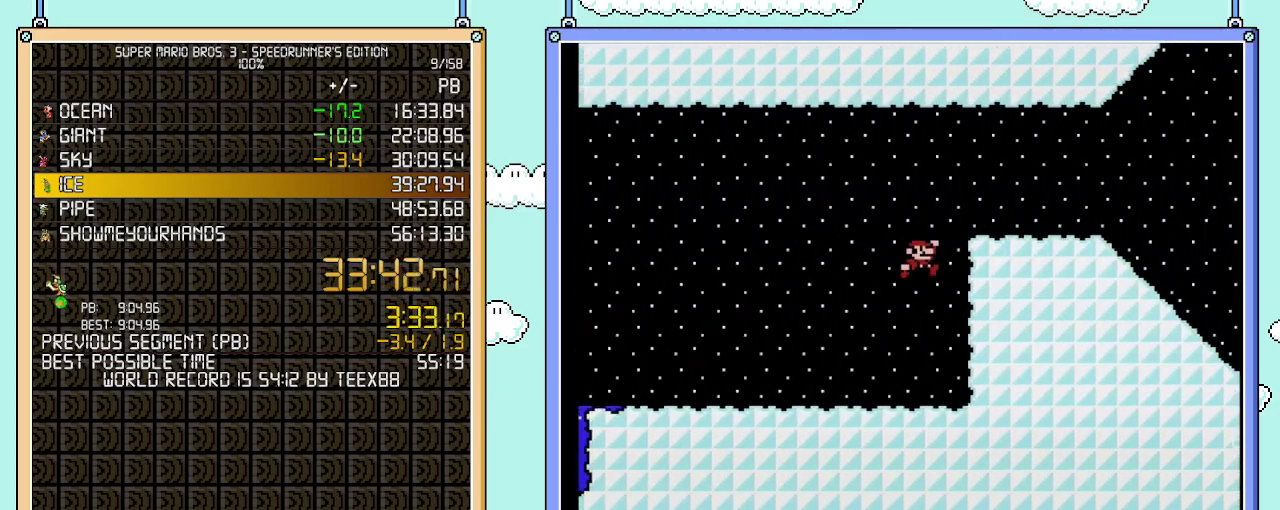
{"buttons": ["B", "DPAD_RIGHT"], "events": [[83, "A", "up"]]}
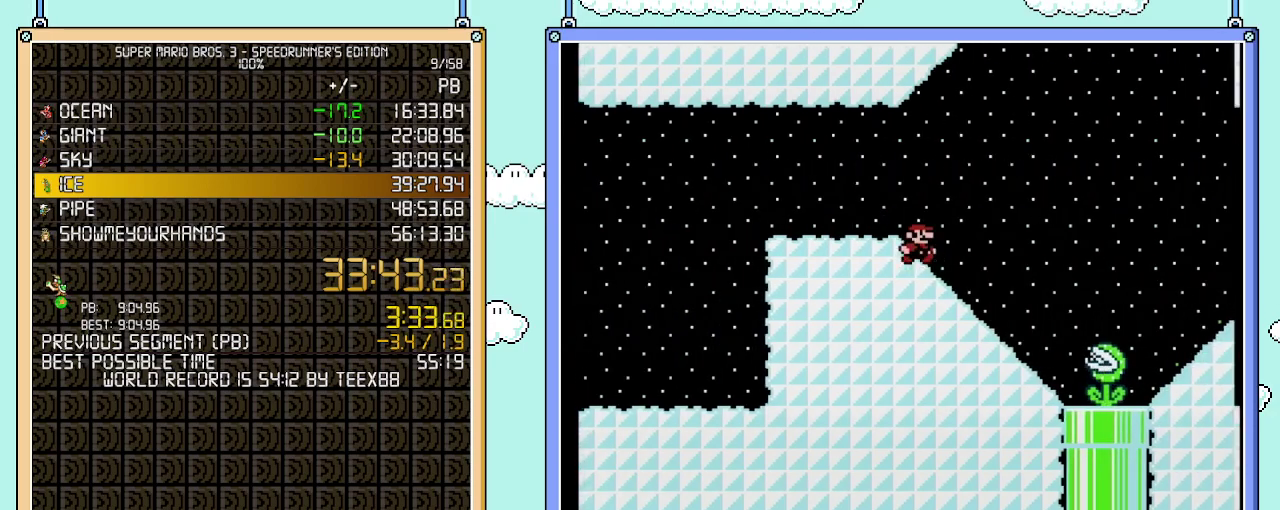
{"buttons": ["A", "B", "DPAD_RIGHT"], "events": [[217, "A", "down"]]}
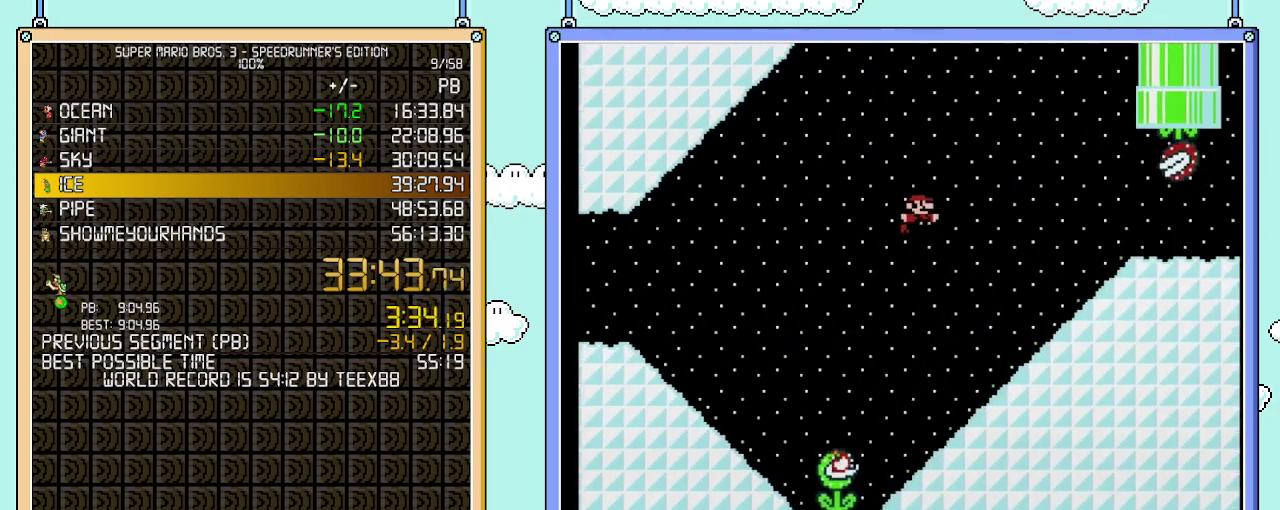
{"buttons": ["B", "DPAD_RIGHT"], "events": [[267, "A", "up"]]}
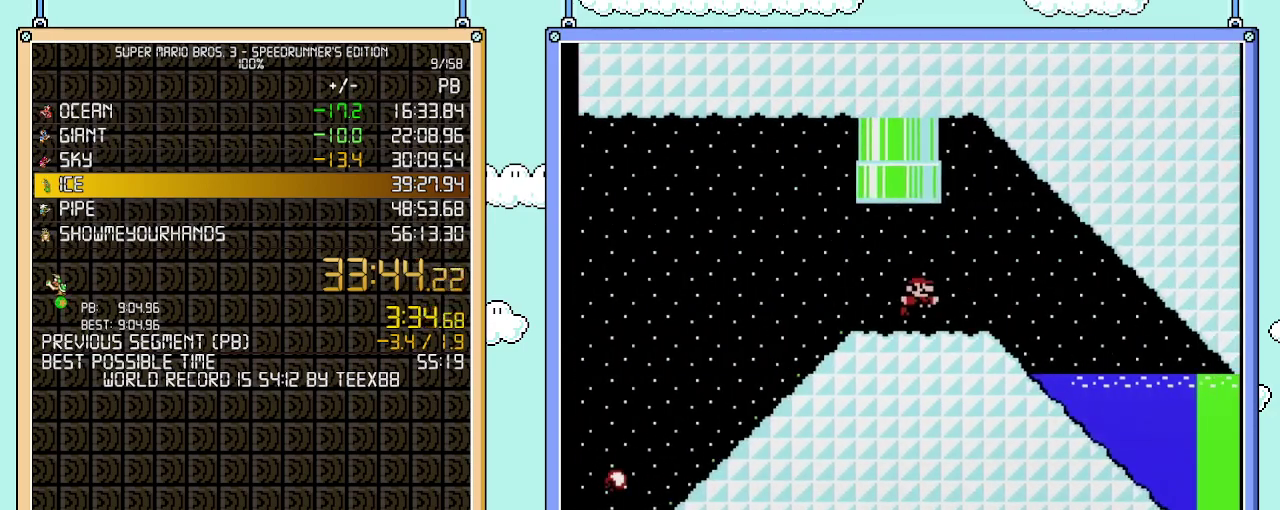
{"buttons": ["B", "DPAD_RIGHT"], "events": []}
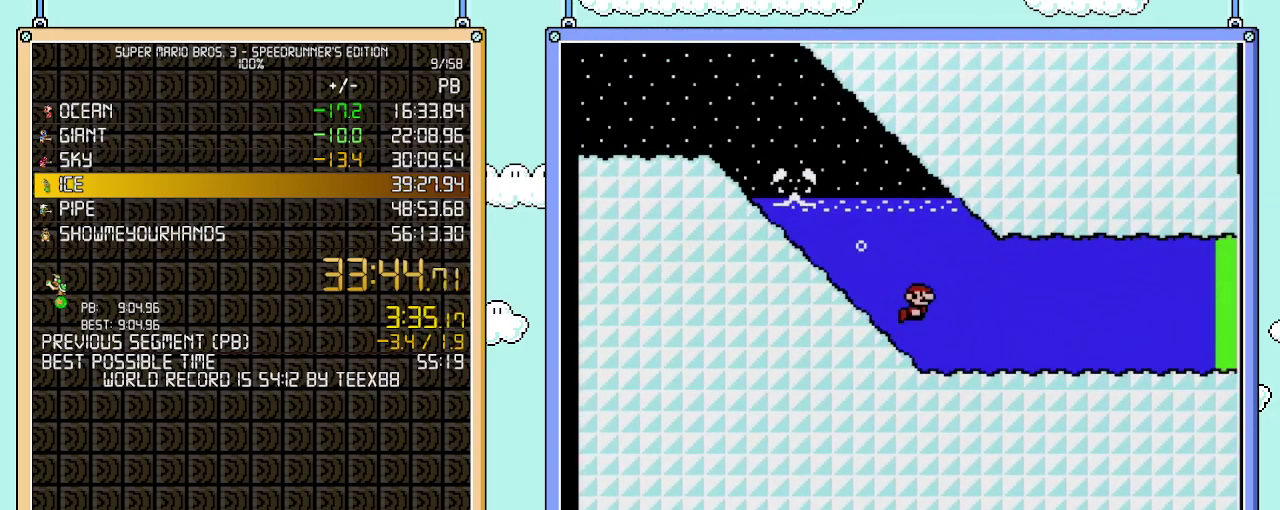
{"buttons": ["B", "DPAD_RIGHT"], "events": [[33, "A", "down"], [150, "A", "up"]]}